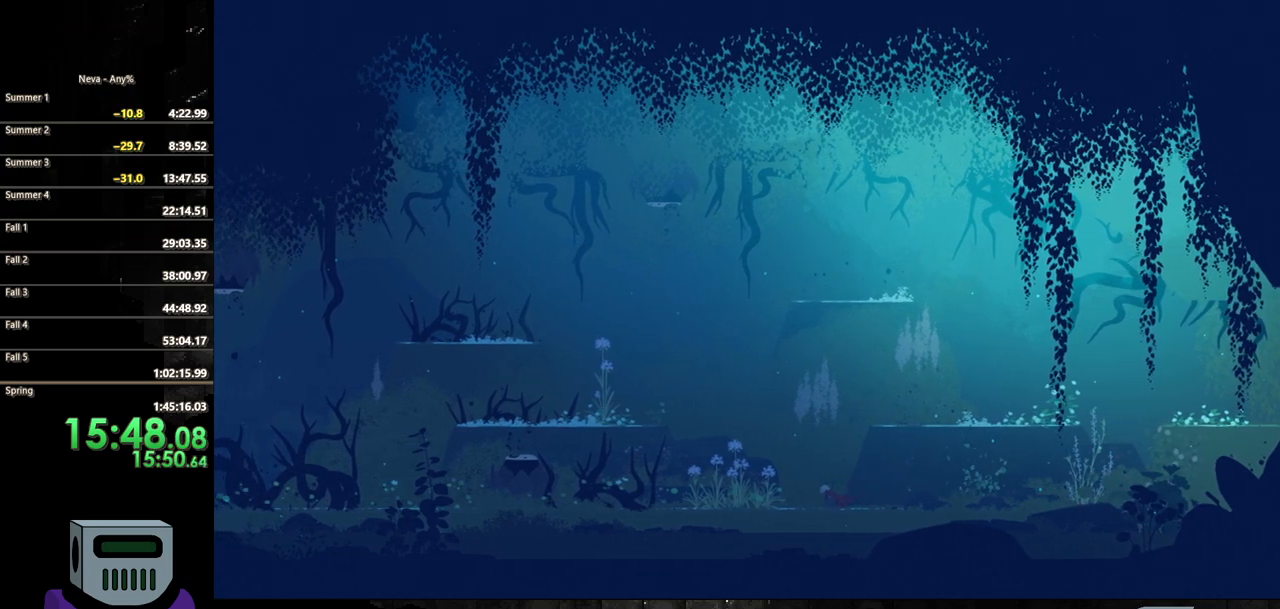
Gameplay with a controller (PlayStation layout); each line is a JSON object with the inputs held at the frame after it. "events" lists button and stick changes between this image and that frame as [ms after this image, input, new state], when the widget could be followed in between. Not read: left_stick right_stick.
{"buttons": ["DPAD_LEFT"], "events": [[33, "CIRCLE", "down"], [217, "CIRCLE", "up"]]}
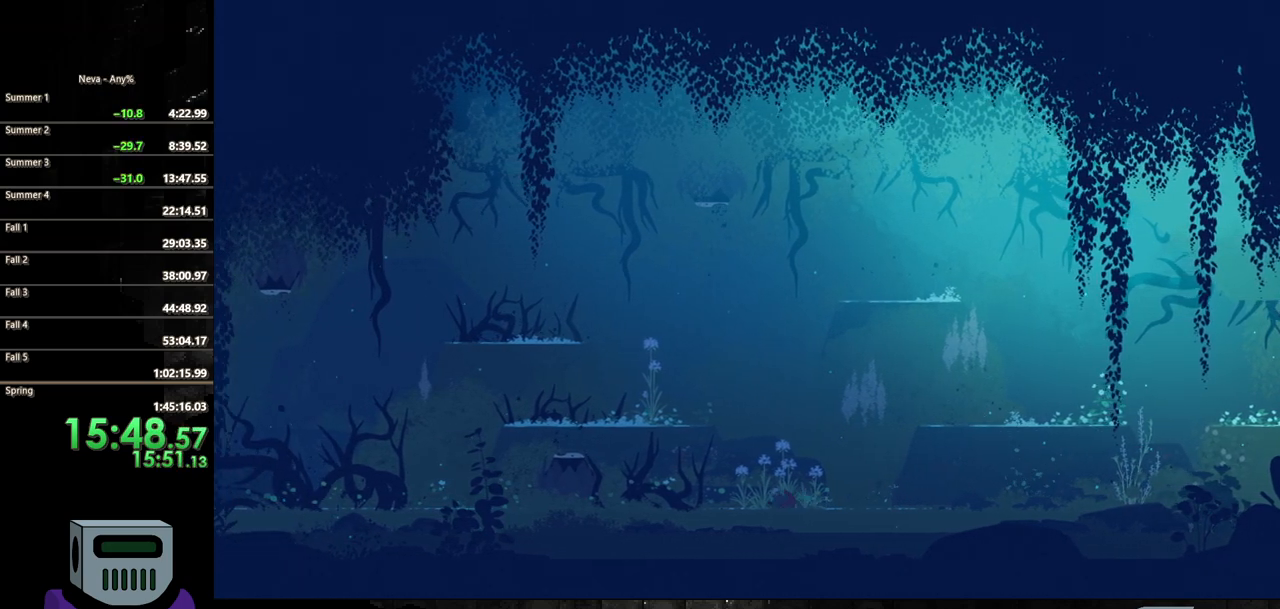
{"buttons": ["CROSS", "DPAD_LEFT"], "events": [[50, "CROSS", "down"], [233, "CROSS", "up"], [283, "CROSS", "down"]]}
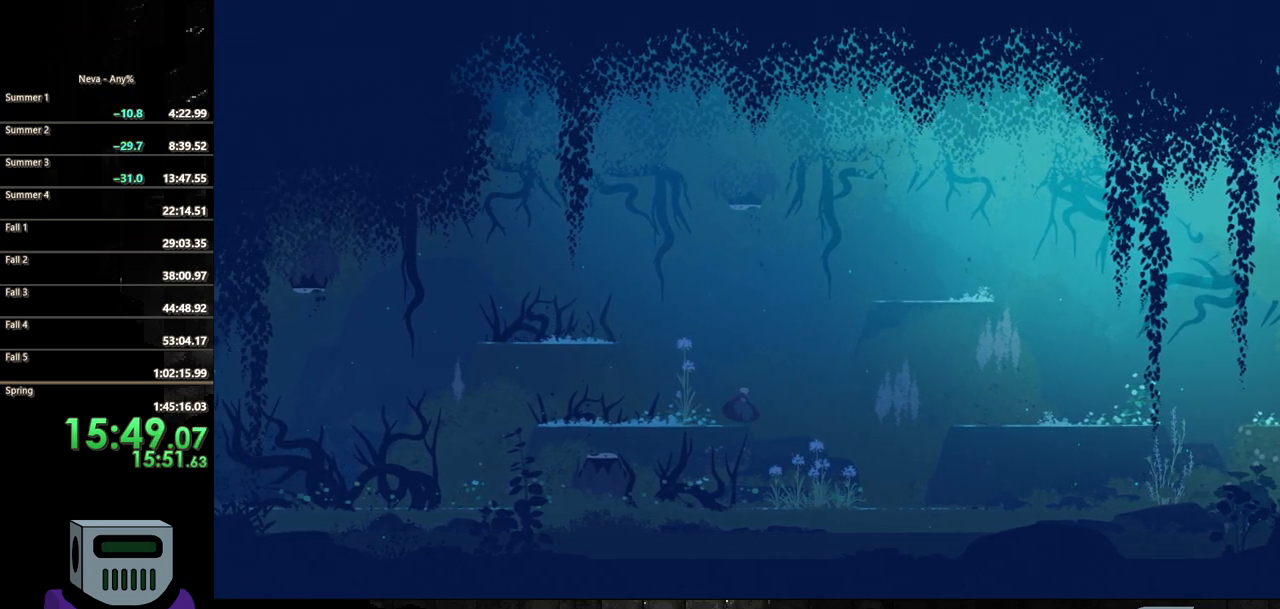
{"buttons": ["CROSS", "DPAD_LEFT"], "events": [[33, "CROSS", "up"], [500, "CROSS", "down"]]}
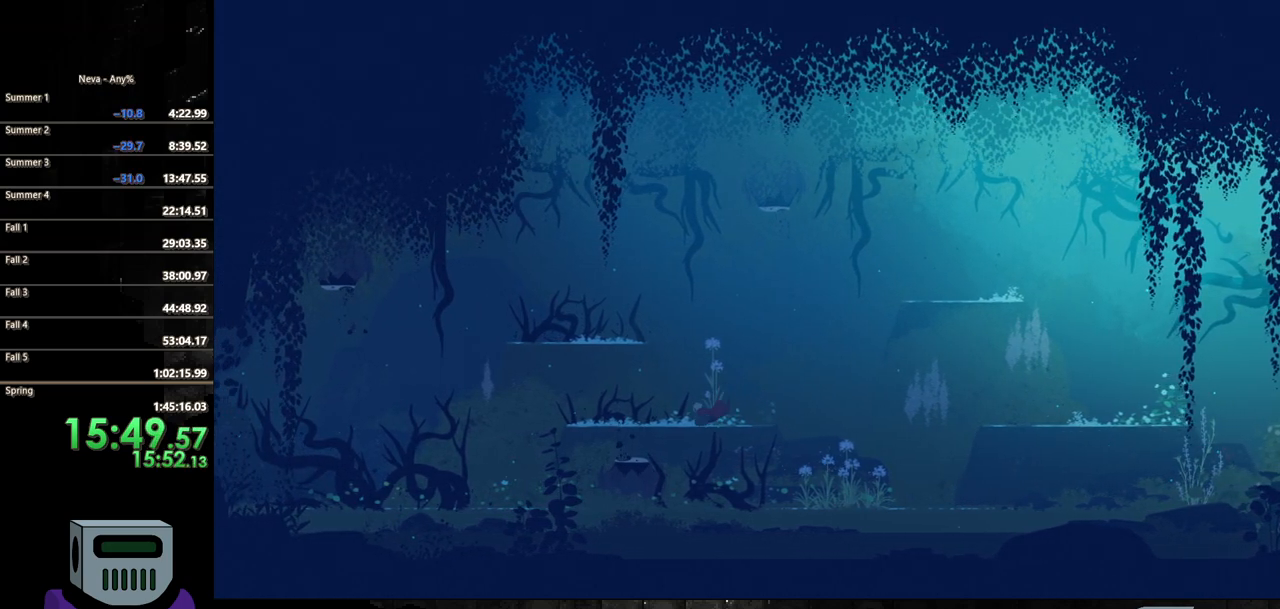
{"buttons": ["DPAD_LEFT"], "events": [[183, "CROSS", "up"], [283, "CIRCLE", "down"], [367, "CIRCLE", "up"]]}
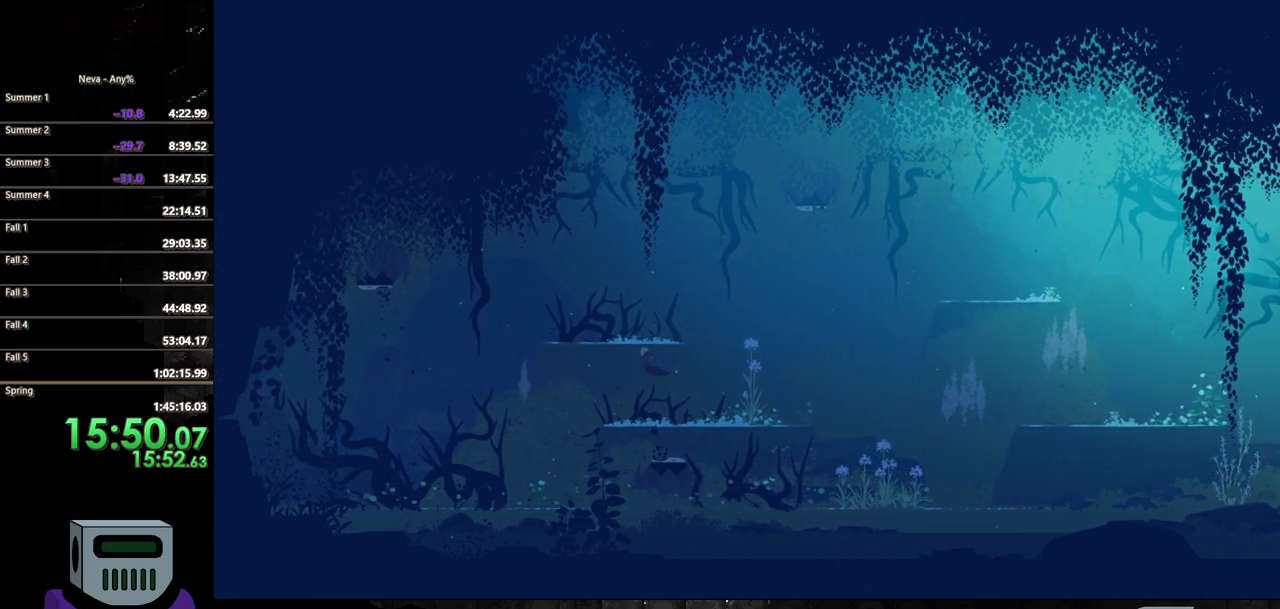
{"buttons": [], "events": [[383, "DPAD_LEFT", "up"]]}
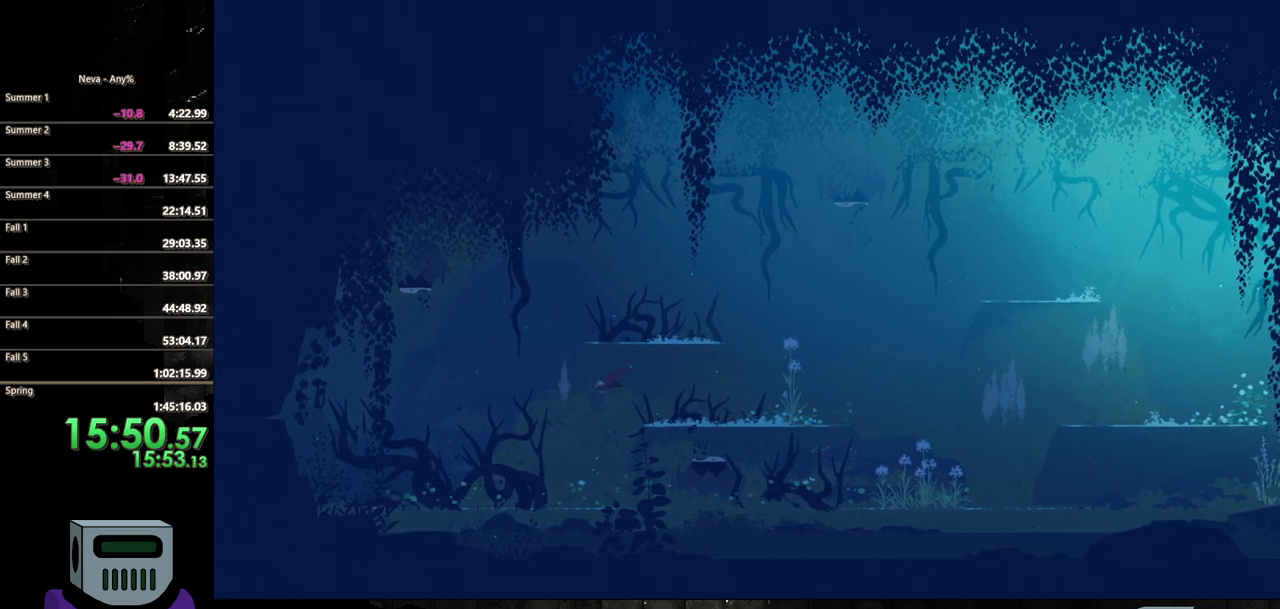
{"buttons": ["SQUARE", "DPAD_RIGHT"], "events": [[50, "DPAD_RIGHT", "down"], [417, "SQUARE", "down"]]}
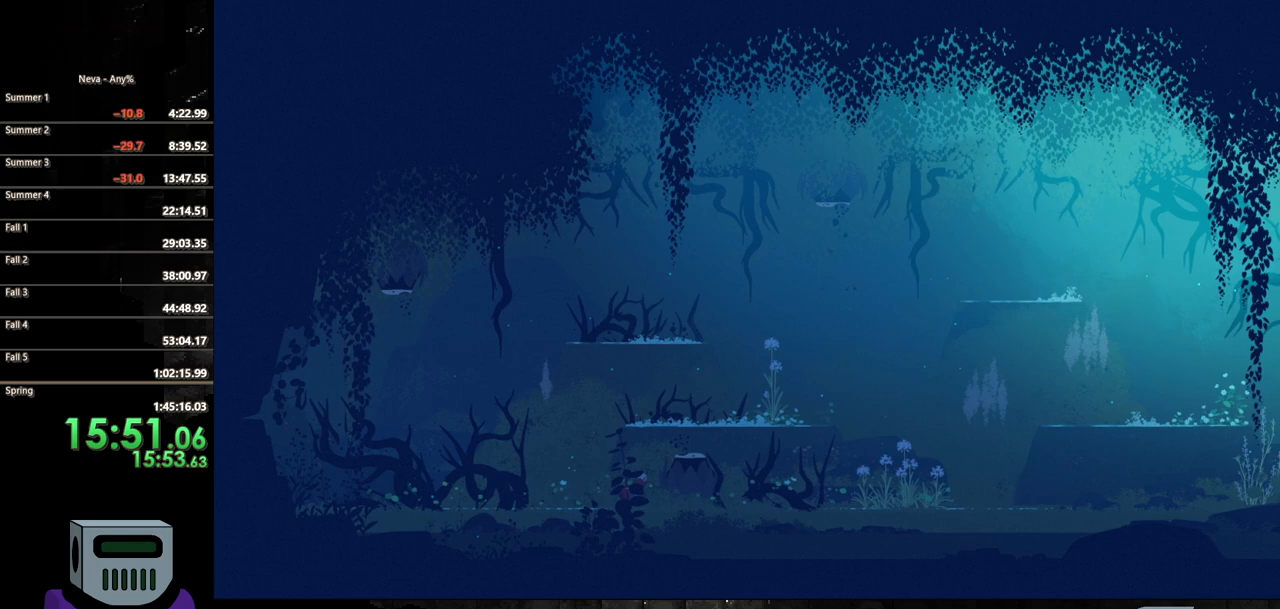
{"buttons": ["CROSS"], "events": [[33, "SQUARE", "up"], [150, "DPAD_RIGHT", "up"], [267, "CROSS", "down"], [417, "CROSS", "up"], [450, "CROSS", "down"]]}
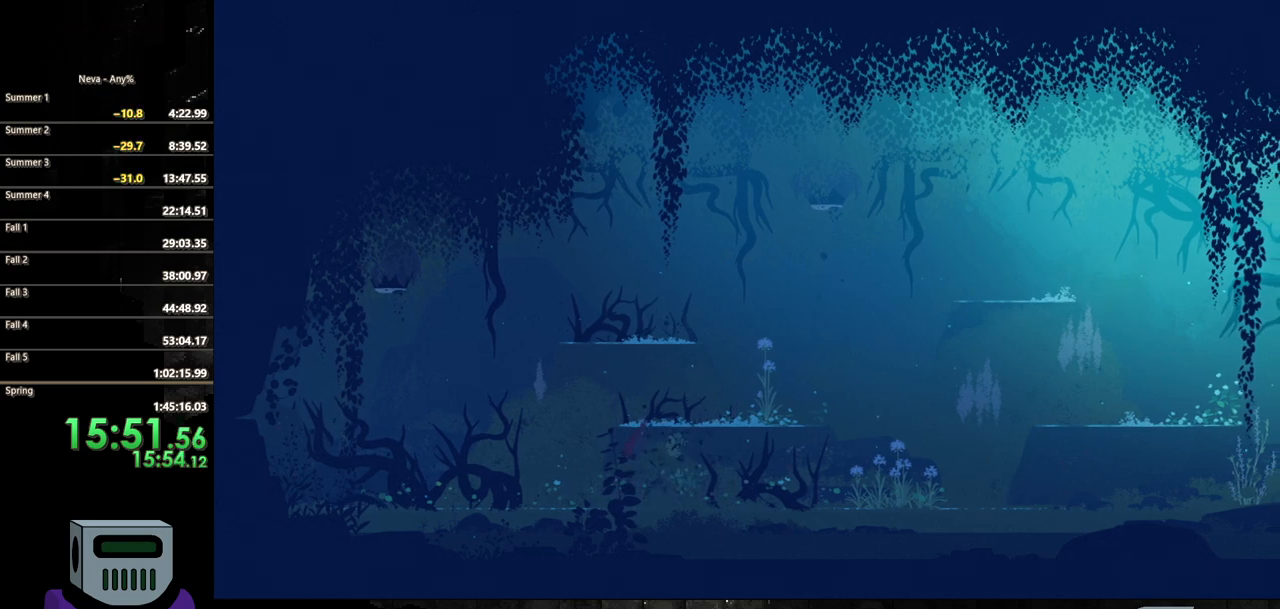
{"buttons": [], "events": [[100, "CROSS", "up"]]}
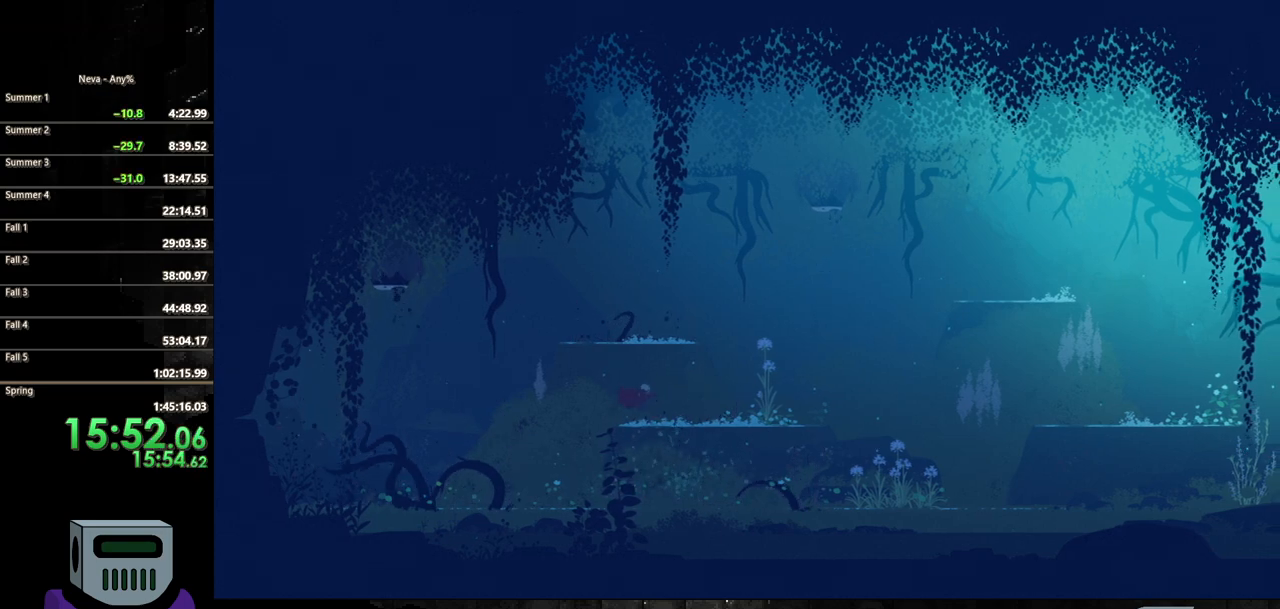
{"buttons": ["CROSS", "DPAD_LEFT"], "events": [[200, "CROSS", "down"], [300, "CROSS", "up"], [333, "CROSS", "down"], [400, "DPAD_LEFT", "down"]]}
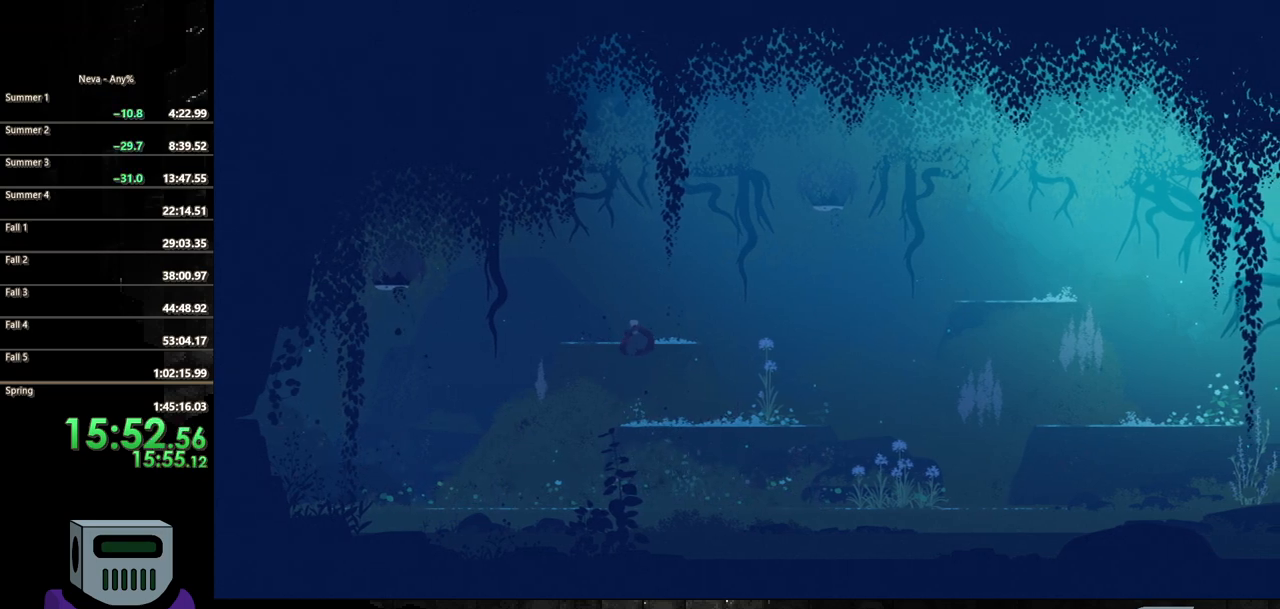
{"buttons": ["DPAD_LEFT"], "events": [[83, "CROSS", "up"]]}
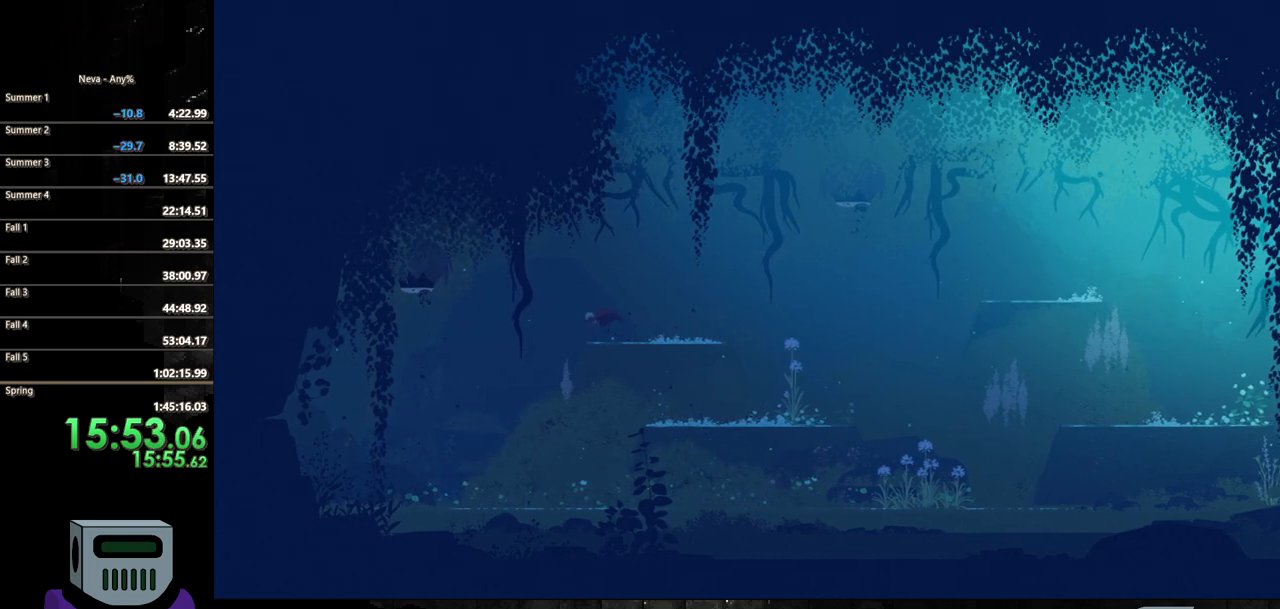
{"buttons": ["DPAD_LEFT"], "events": [[67, "CROSS", "down"], [200, "CROSS", "up"], [333, "CIRCLE", "down"], [467, "CIRCLE", "up"]]}
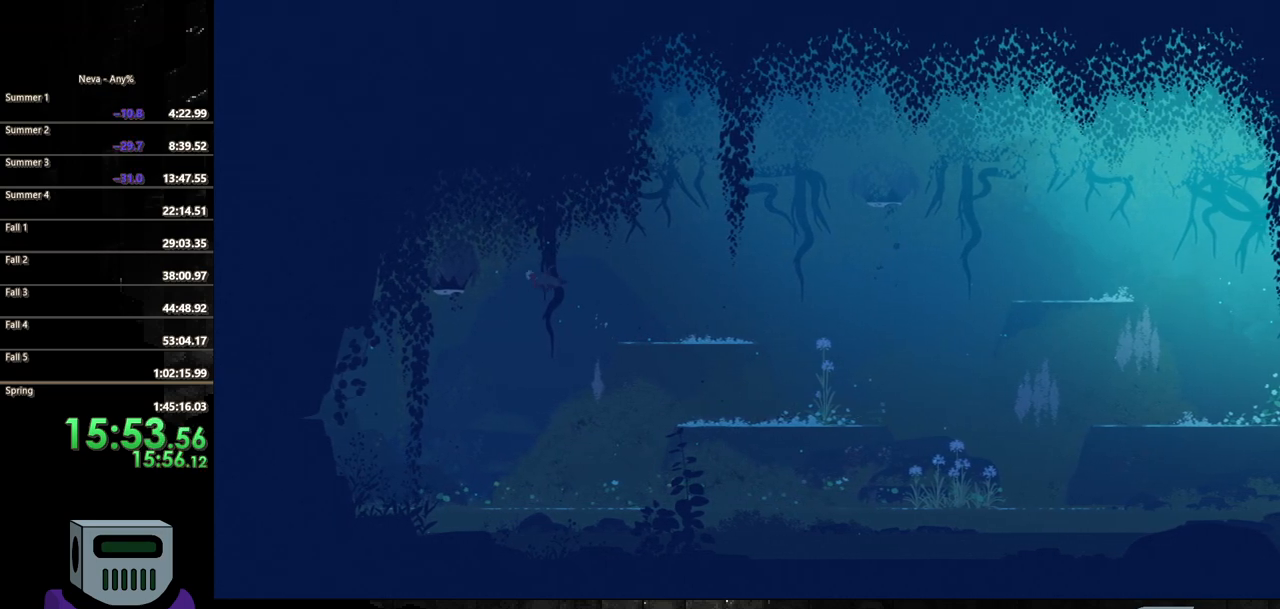
{"buttons": ["DPAD_RIGHT"], "events": [[150, "DPAD_LEFT", "up"], [150, "SQUARE", "down"], [233, "SQUARE", "up"], [283, "SQUARE", "down"], [383, "SQUARE", "up"], [417, "DPAD_RIGHT", "down"]]}
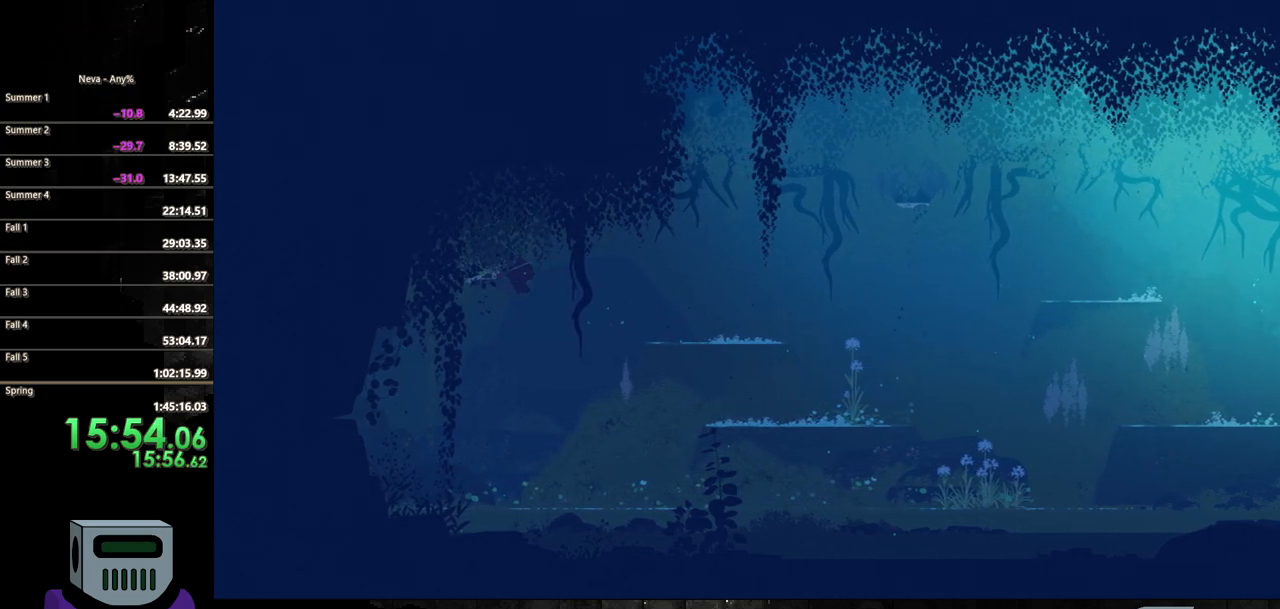
{"buttons": ["DPAD_RIGHT"], "events": [[67, "CIRCLE", "down"], [483, "CIRCLE", "up"]]}
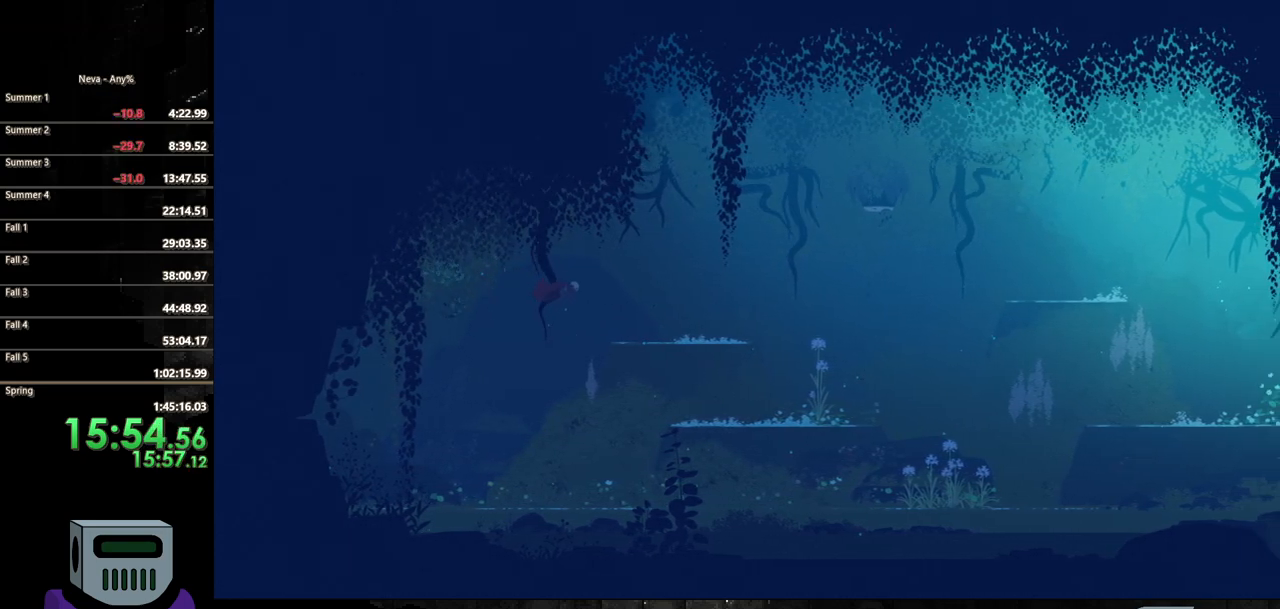
{"buttons": ["DPAD_RIGHT"], "events": []}
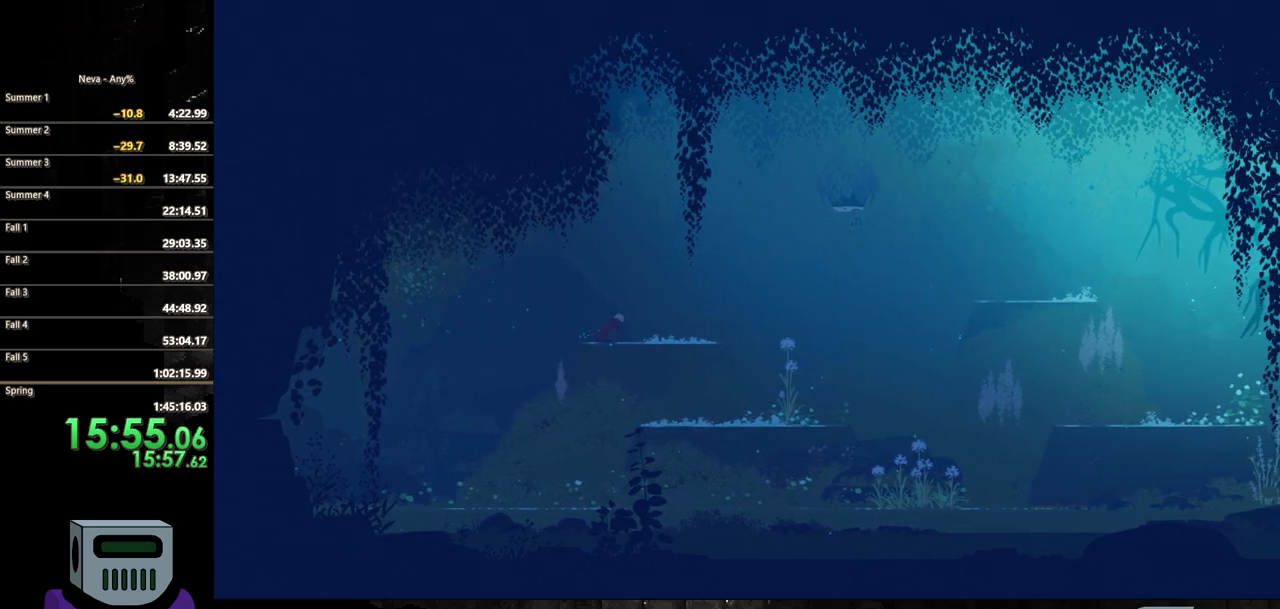
{"buttons": ["DPAD_RIGHT"], "events": []}
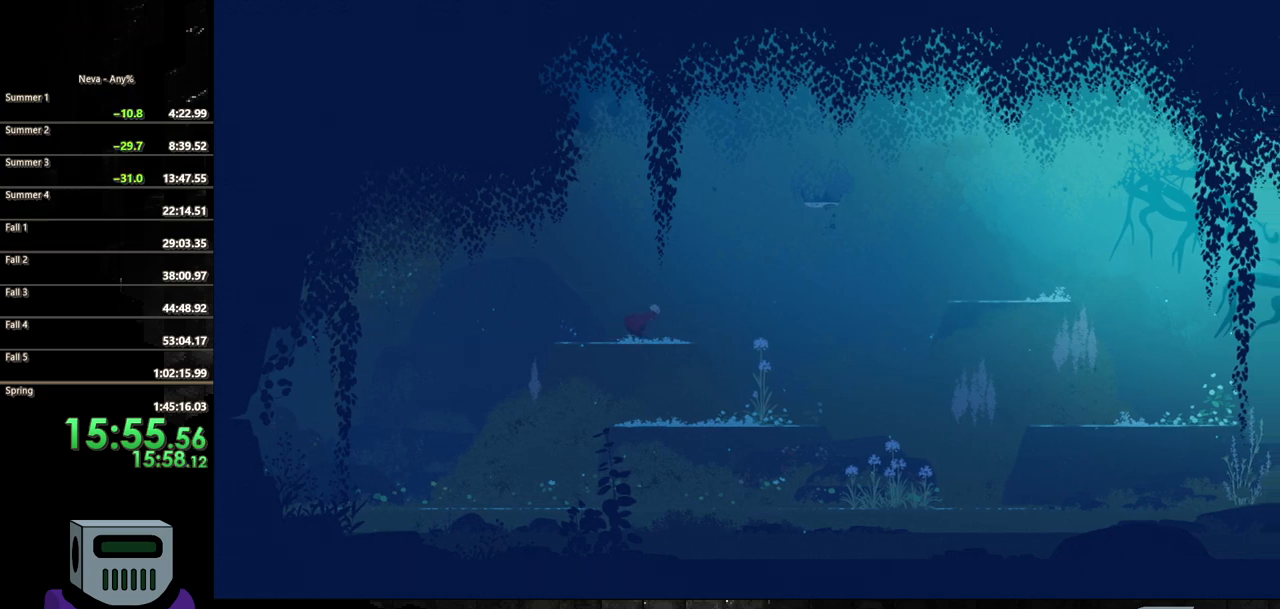
{"buttons": ["CROSS", "DPAD_RIGHT"], "events": [[417, "CROSS", "down"]]}
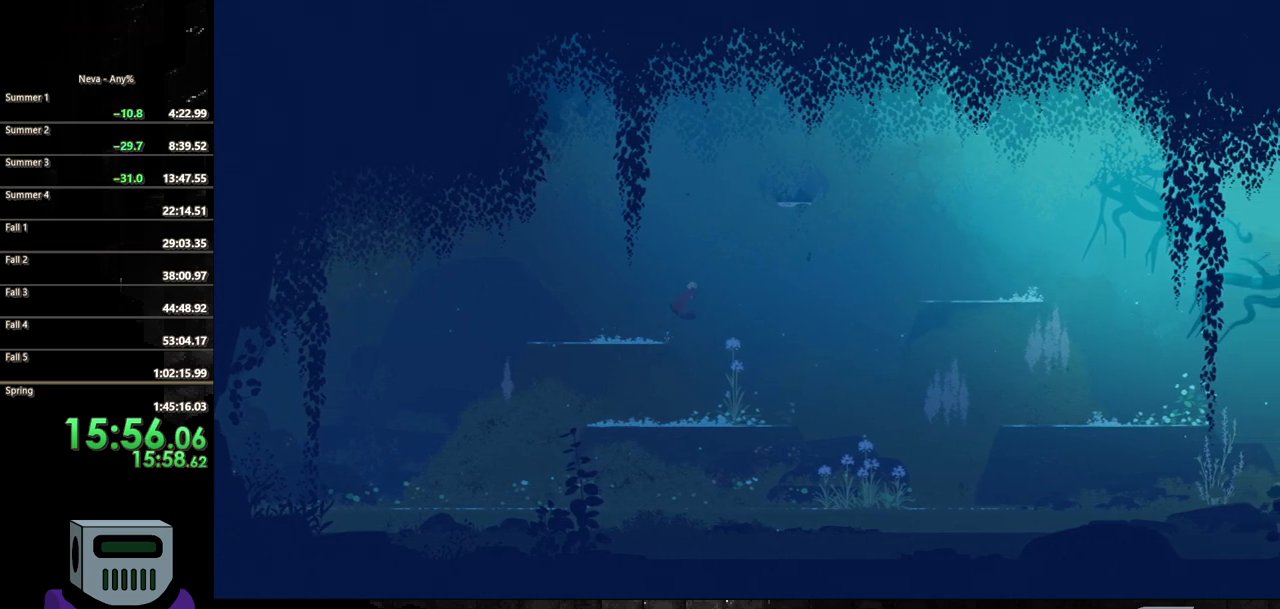
{"buttons": ["DPAD_RIGHT"], "events": [[117, "CROSS", "up"], [267, "CIRCLE", "down"], [483, "CIRCLE", "up"]]}
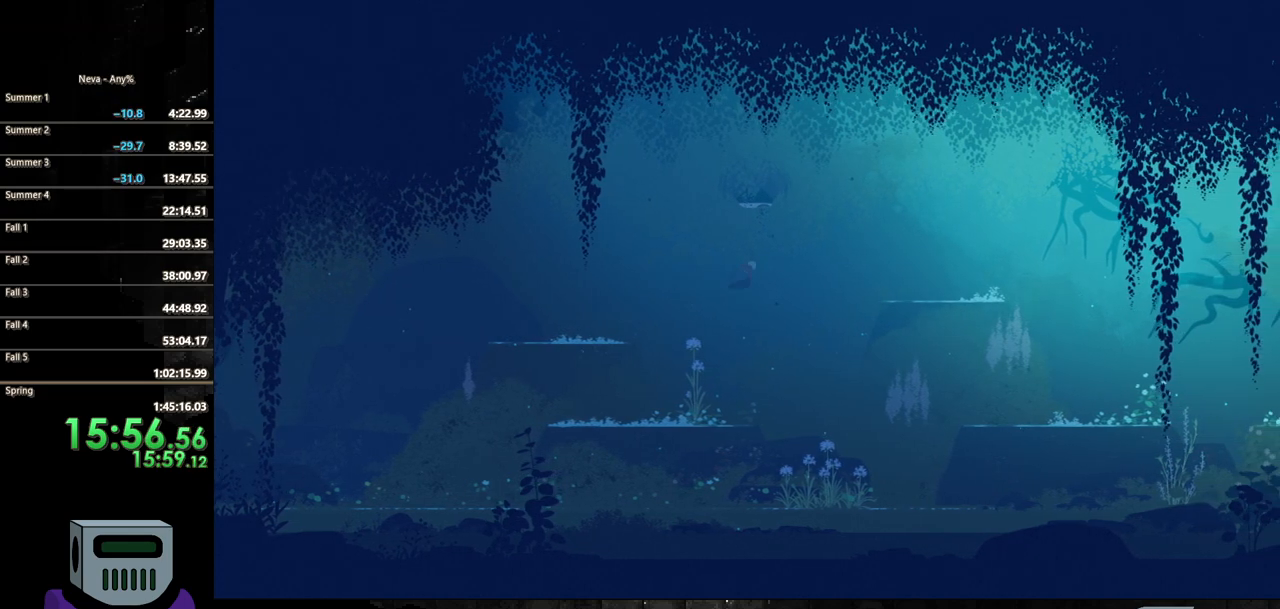
{"buttons": ["DPAD_RIGHT"], "events": [[200, "CROSS", "down"], [283, "CROSS", "up"]]}
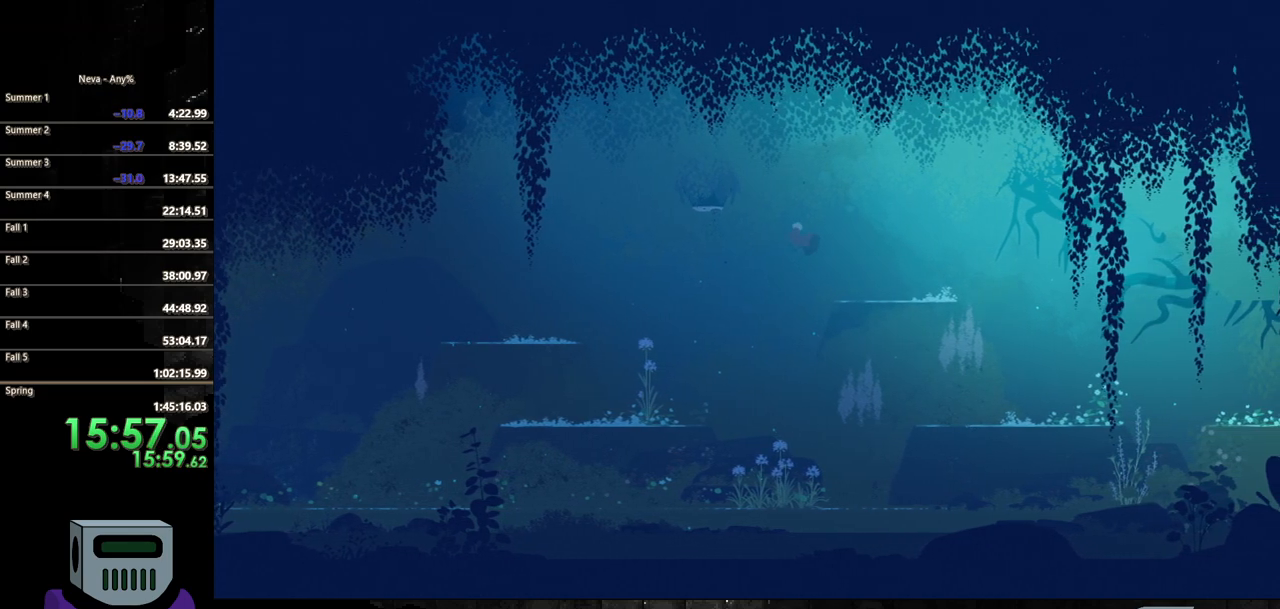
{"buttons": ["DPAD_RIGHT"], "events": []}
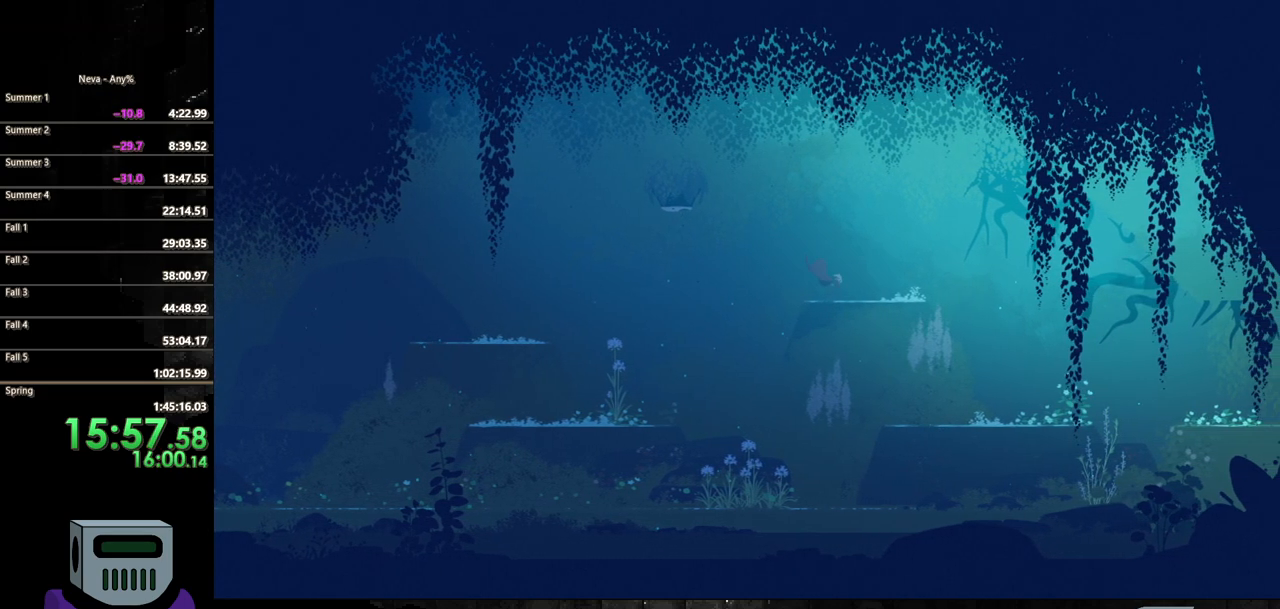
{"buttons": ["DPAD_LEFT"], "events": [[50, "DPAD_LEFT", "down"], [50, "DPAD_RIGHT", "up"], [67, "CROSS", "down"], [300, "CROSS", "up"], [350, "CIRCLE", "down"], [500, "CIRCLE", "up"]]}
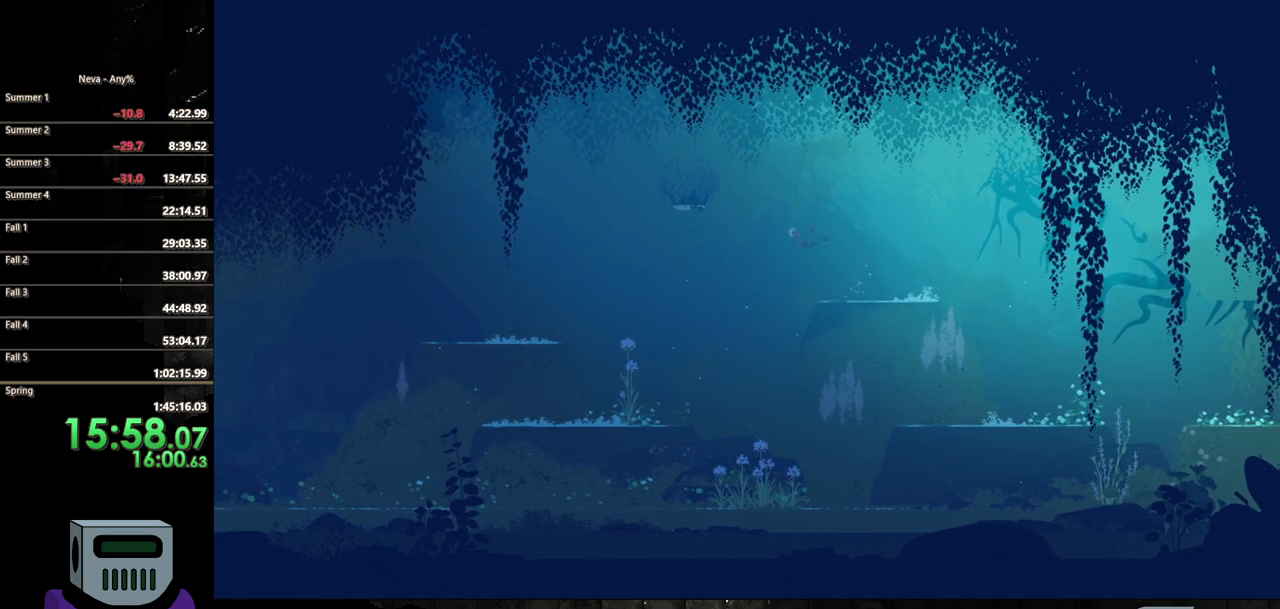
{"buttons": [], "events": [[83, "CROSS", "down"], [283, "CROSS", "up"], [350, "SQUARE", "down"], [383, "DPAD_LEFT", "up"], [450, "SQUARE", "up"]]}
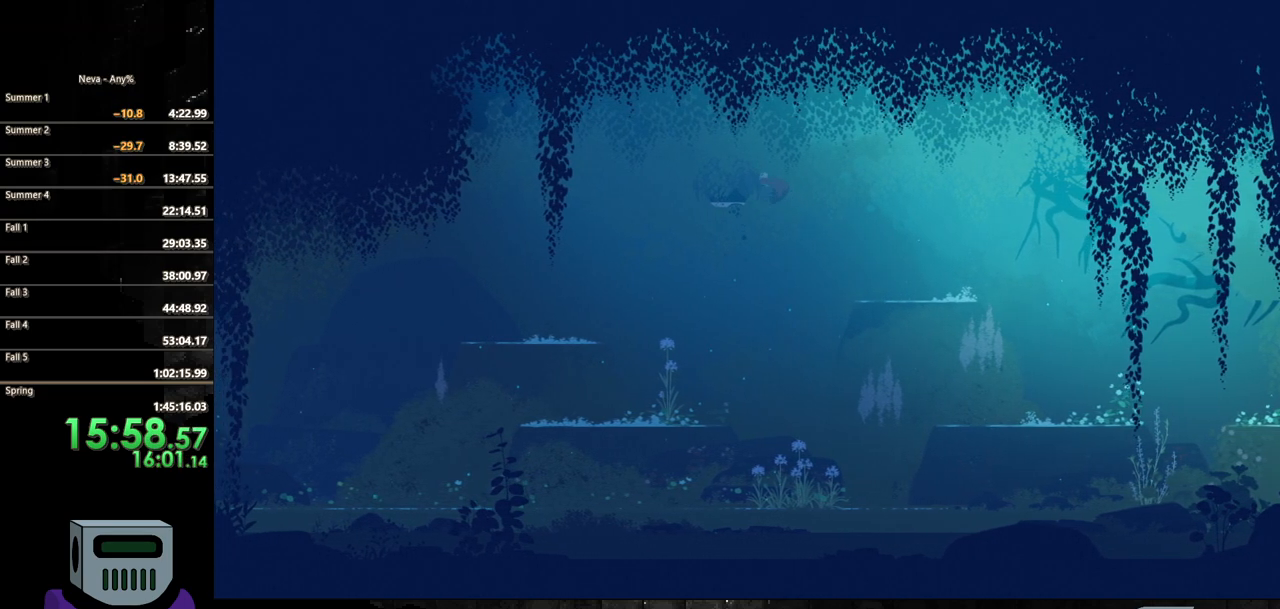
{"buttons": ["DPAD_RIGHT"], "events": [[50, "DPAD_RIGHT", "down"], [183, "CIRCLE", "down"], [333, "CIRCLE", "up"]]}
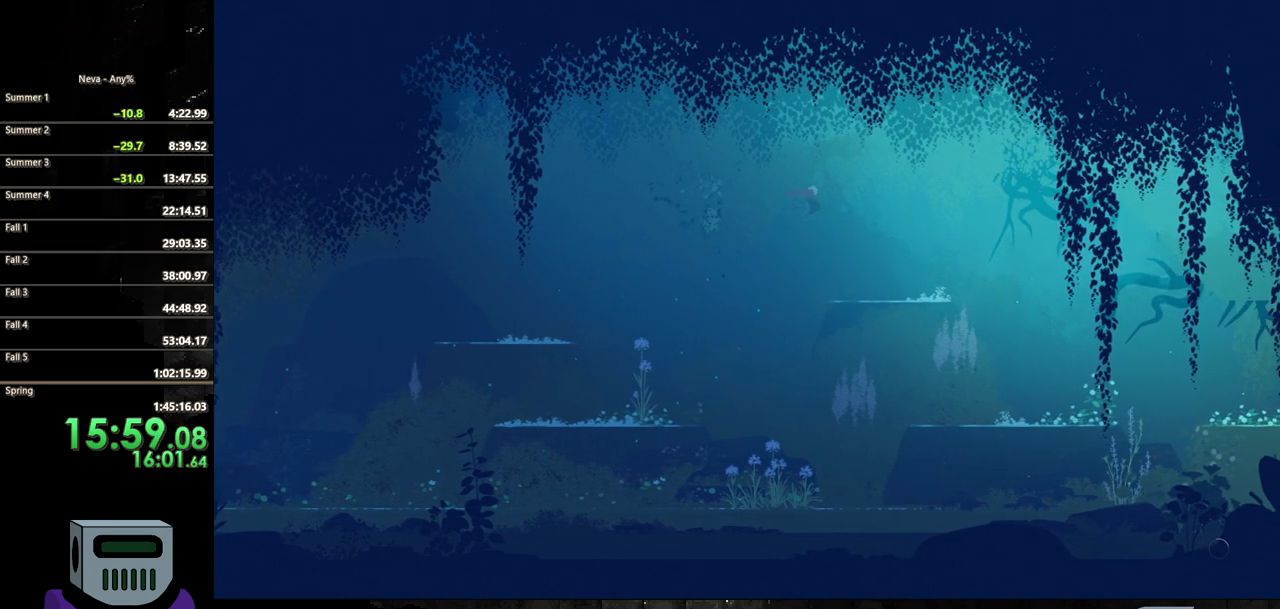
{"buttons": ["DPAD_RIGHT"], "events": []}
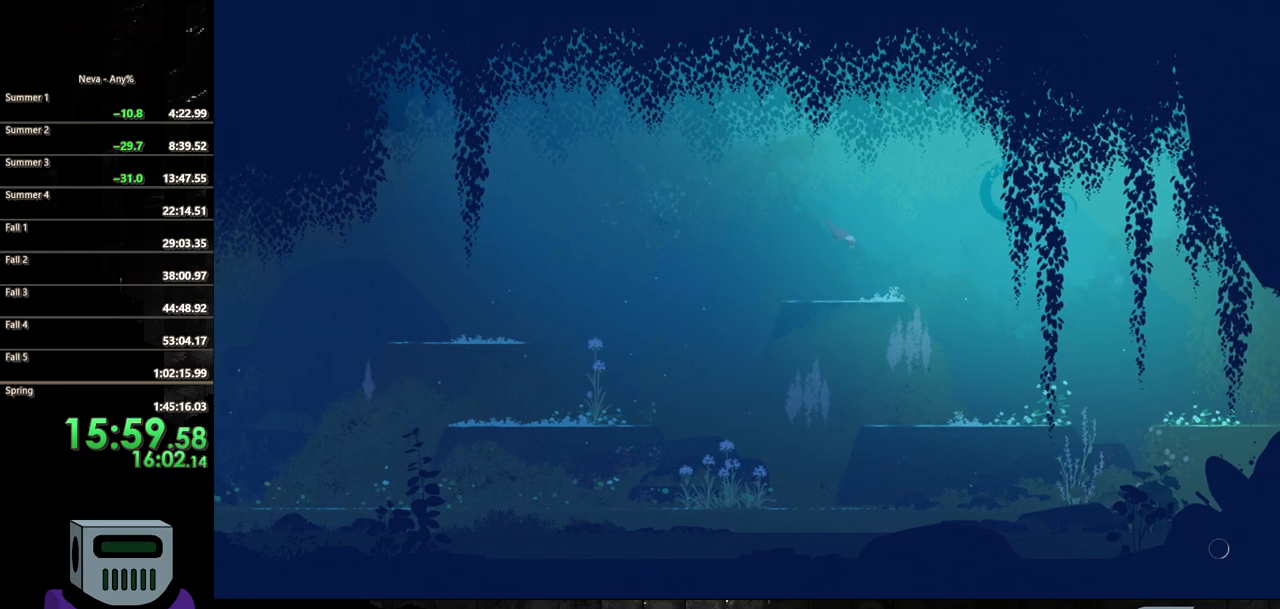
{"buttons": ["DPAD_RIGHT"], "events": [[217, "CIRCLE", "down"], [367, "CIRCLE", "up"]]}
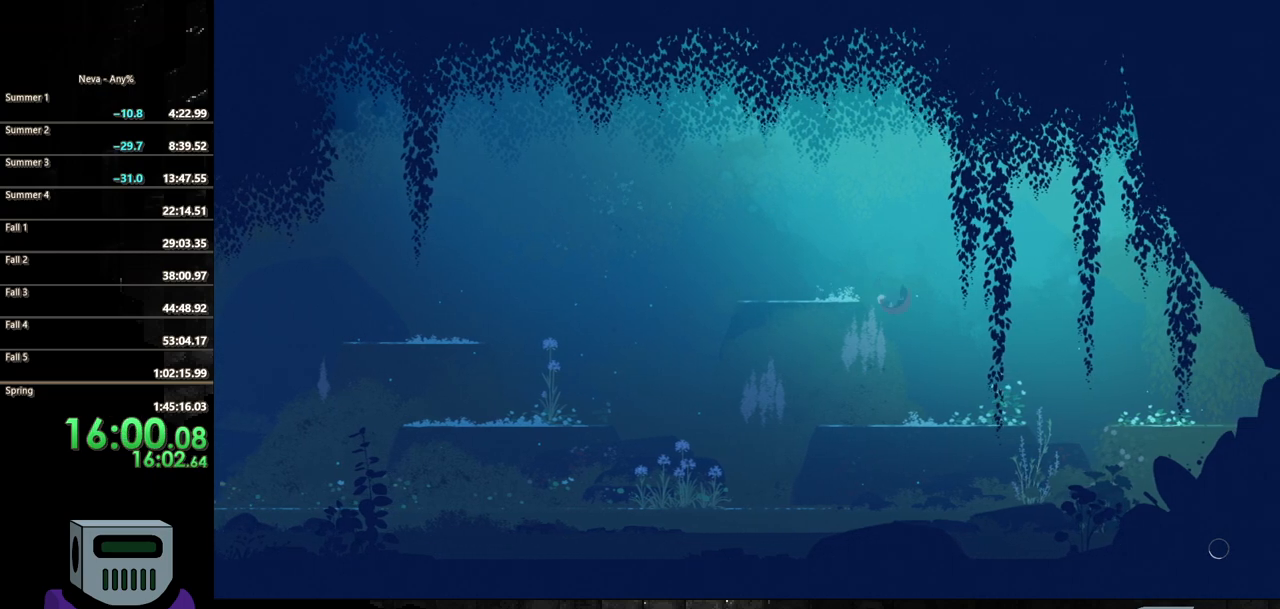
{"buttons": ["DPAD_RIGHT"], "events": []}
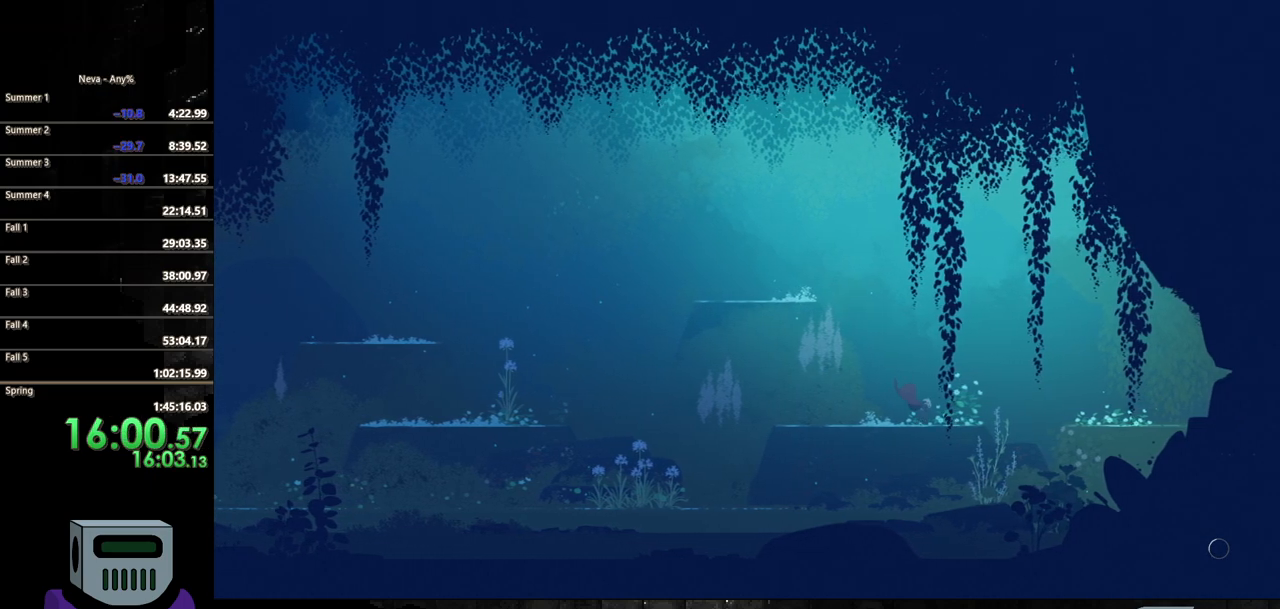
{"buttons": ["DPAD_RIGHT"], "events": [[50, "CIRCLE", "down"], [200, "CIRCLE", "up"], [300, "CROSS", "down"], [467, "CROSS", "up"]]}
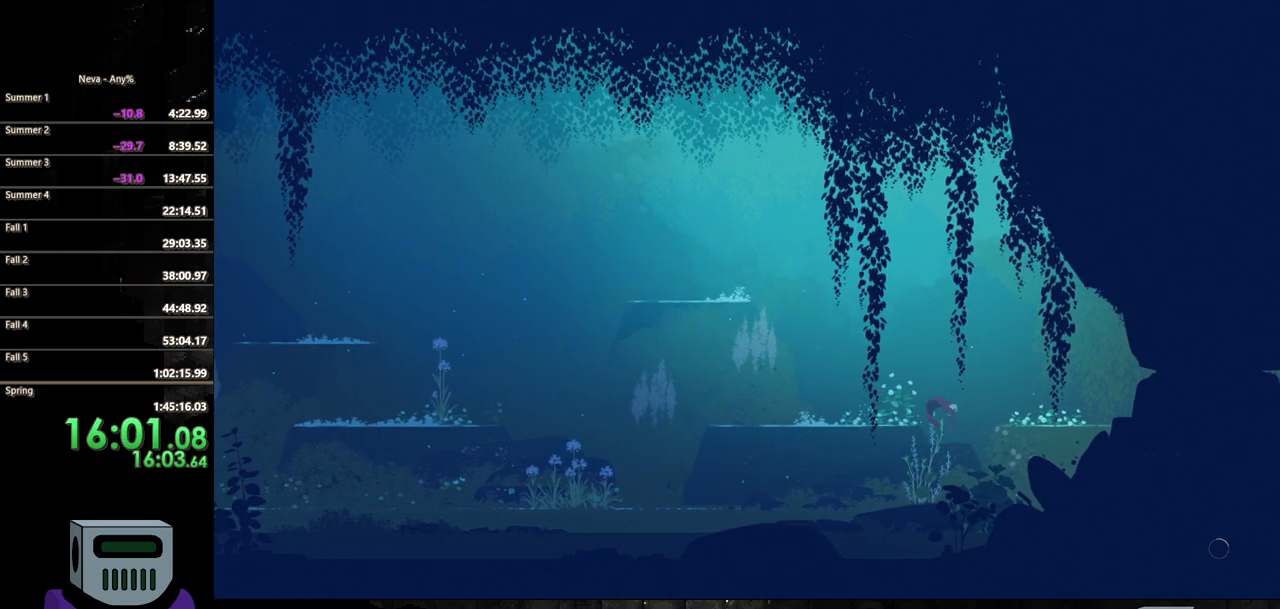
{"buttons": ["DPAD_RIGHT"], "events": [[50, "CIRCLE", "down"], [267, "CIRCLE", "up"]]}
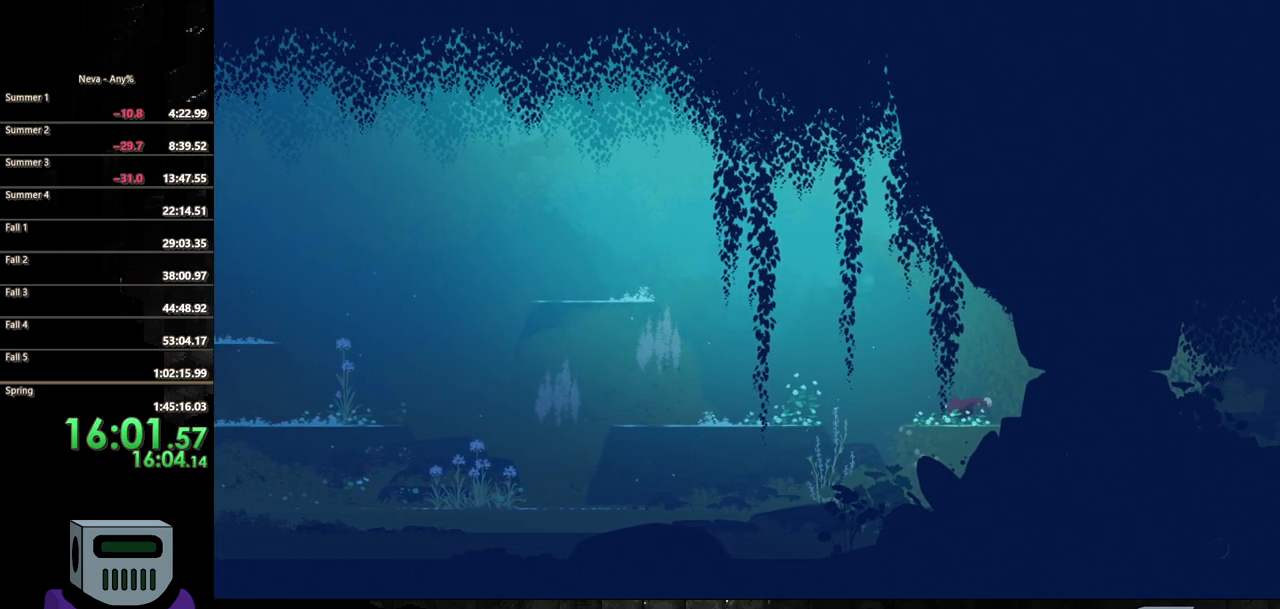
{"buttons": ["DPAD_RIGHT"], "events": [[167, "CIRCLE", "down"], [267, "CIRCLE", "up"], [350, "CIRCLE", "down"], [450, "CIRCLE", "up"]]}
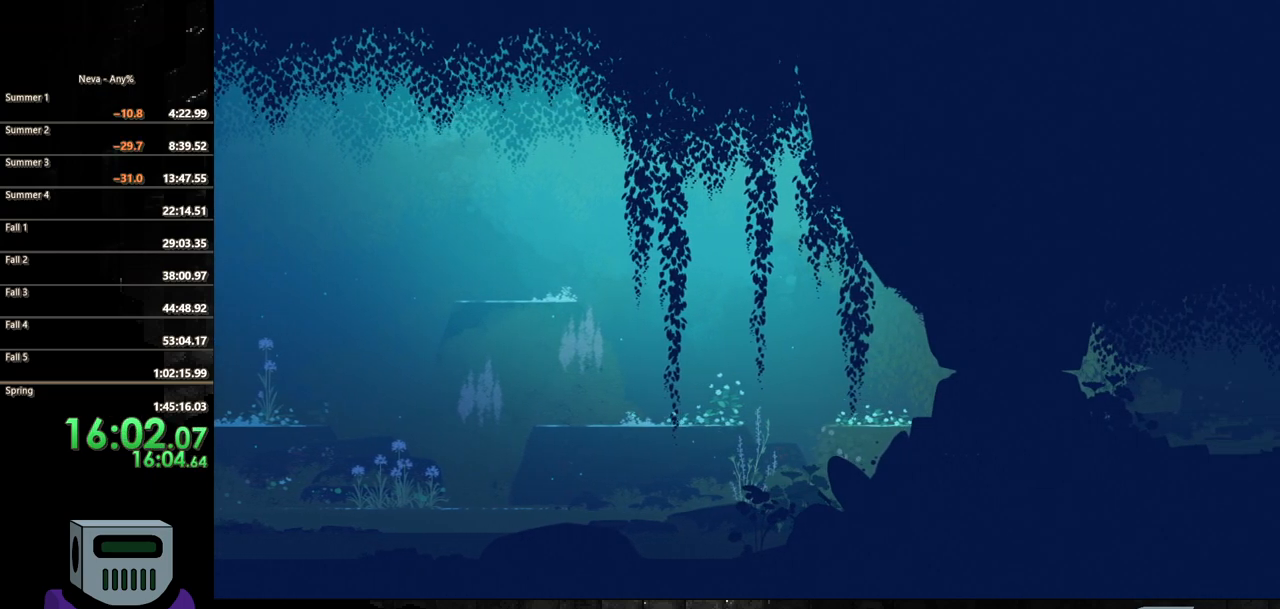
{"buttons": ["DPAD_RIGHT"], "events": [[33, "CIRCLE", "down"], [117, "CIRCLE", "up"], [200, "CIRCLE", "down"], [300, "CIRCLE", "up"], [367, "CIRCLE", "down"], [433, "CIRCLE", "up"]]}